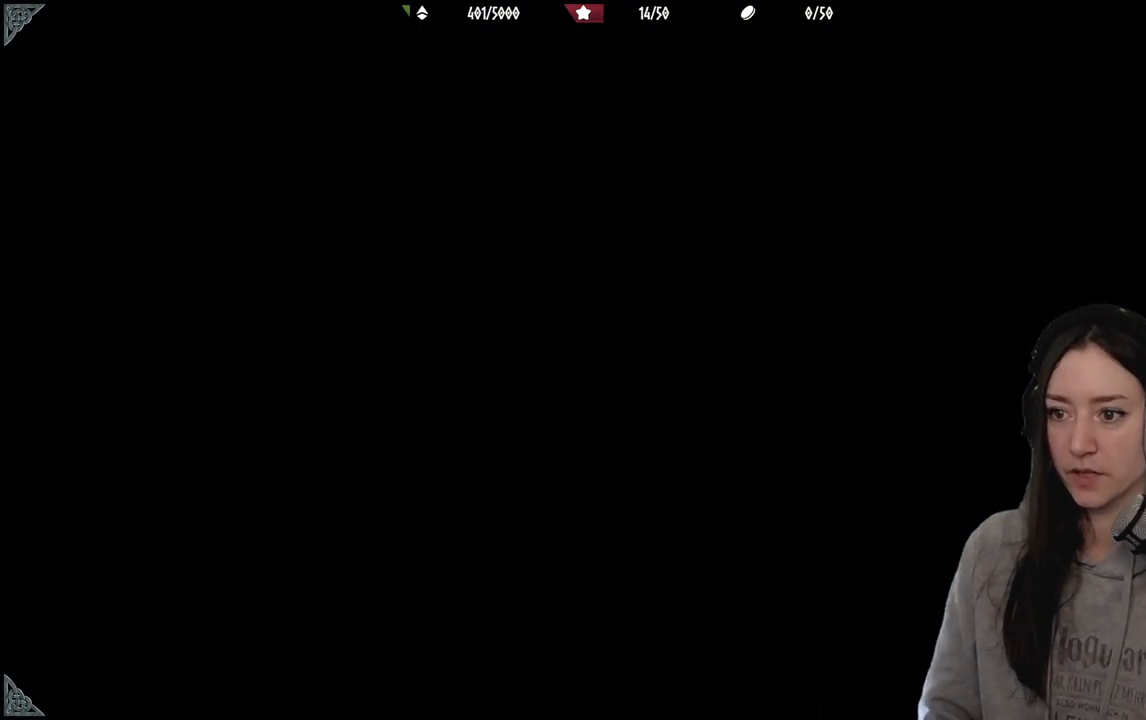
Gameplay with a controller (Xbox layout); each line is a JSON object with the inputs held at the frame after it. "events" lists button and stick changes between this image and that frame as [ms after this image, input, new state], when the widget could be followed in between.
{"buttons": [], "left_stick": "up-right", "right_stick": "center", "events": [[317, "left_stick", "up-right"]]}
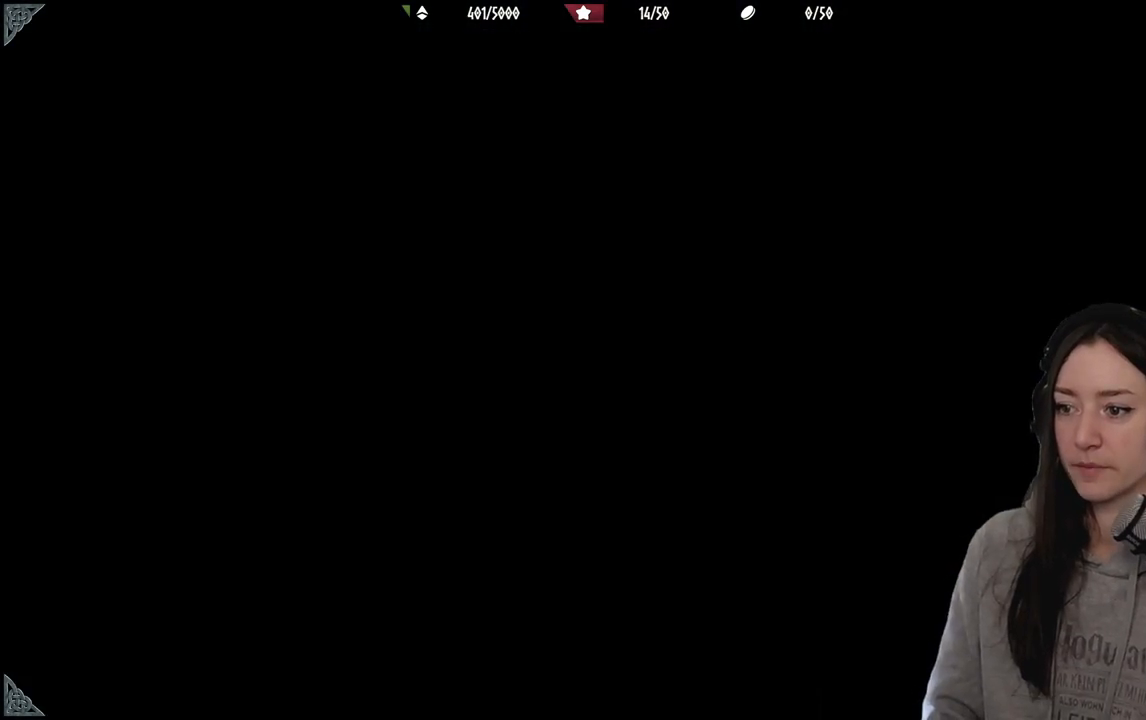
{"buttons": [], "left_stick": "center", "right_stick": "center", "events": [[67, "left_stick", "center"]]}
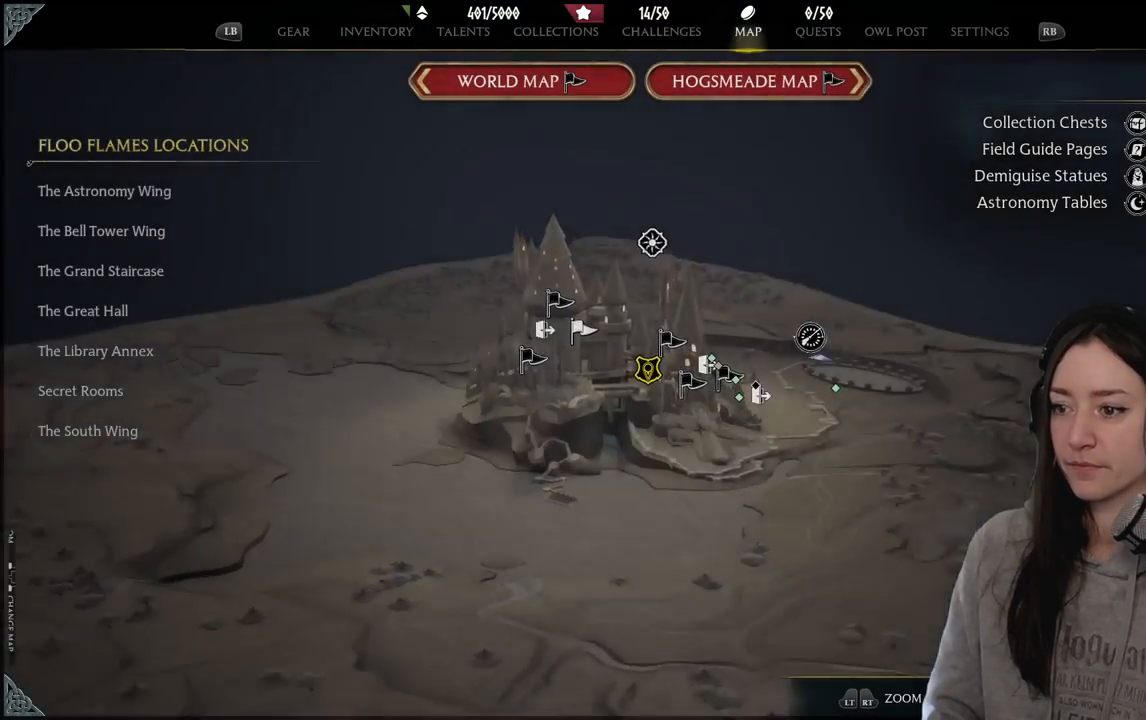
{"buttons": [], "left_stick": "center", "right_stick": "center", "events": []}
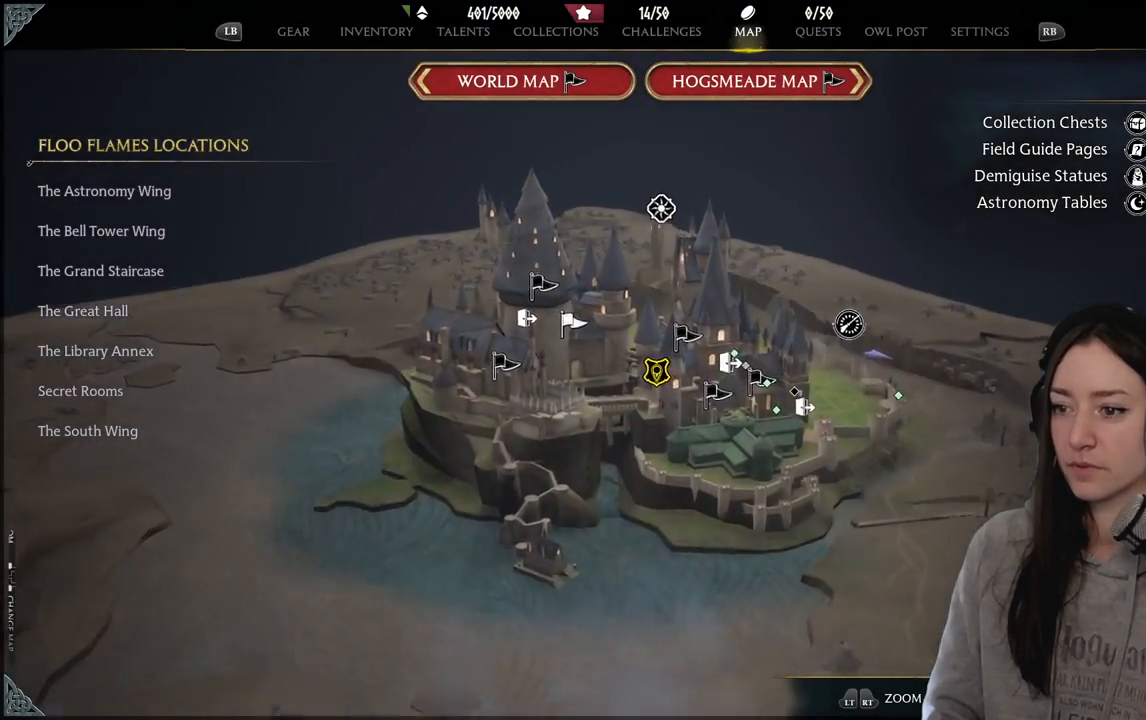
{"buttons": [], "left_stick": "center", "right_stick": "center", "events": []}
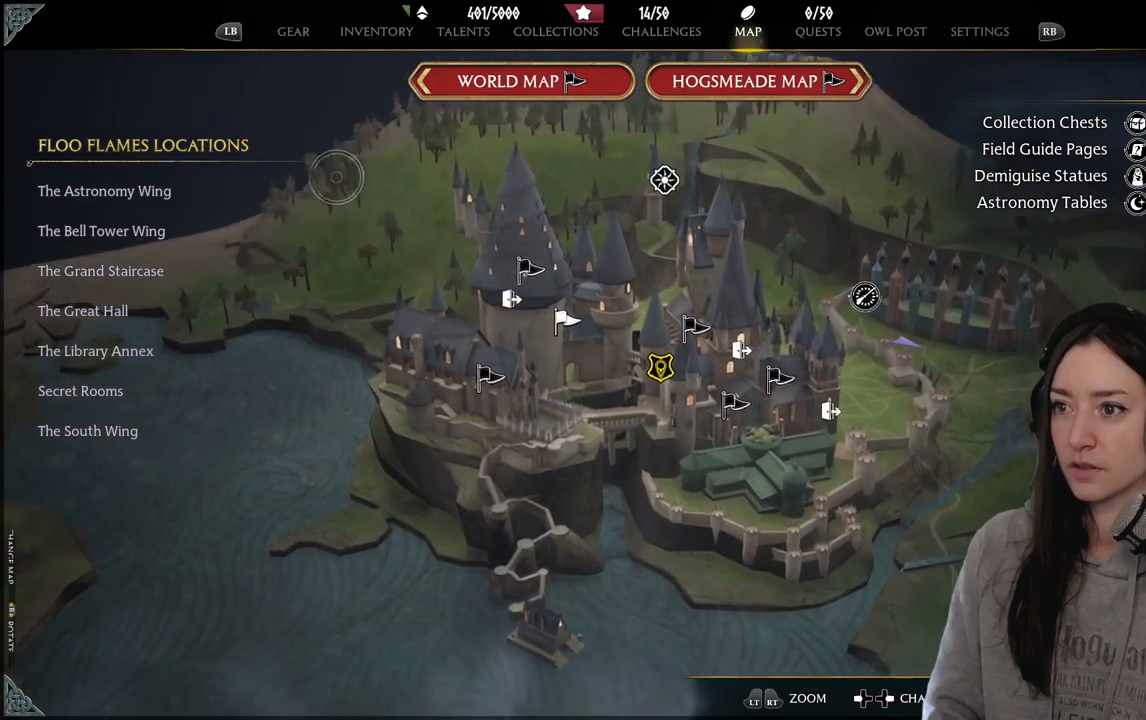
{"buttons": [], "left_stick": "center", "right_stick": "center", "events": []}
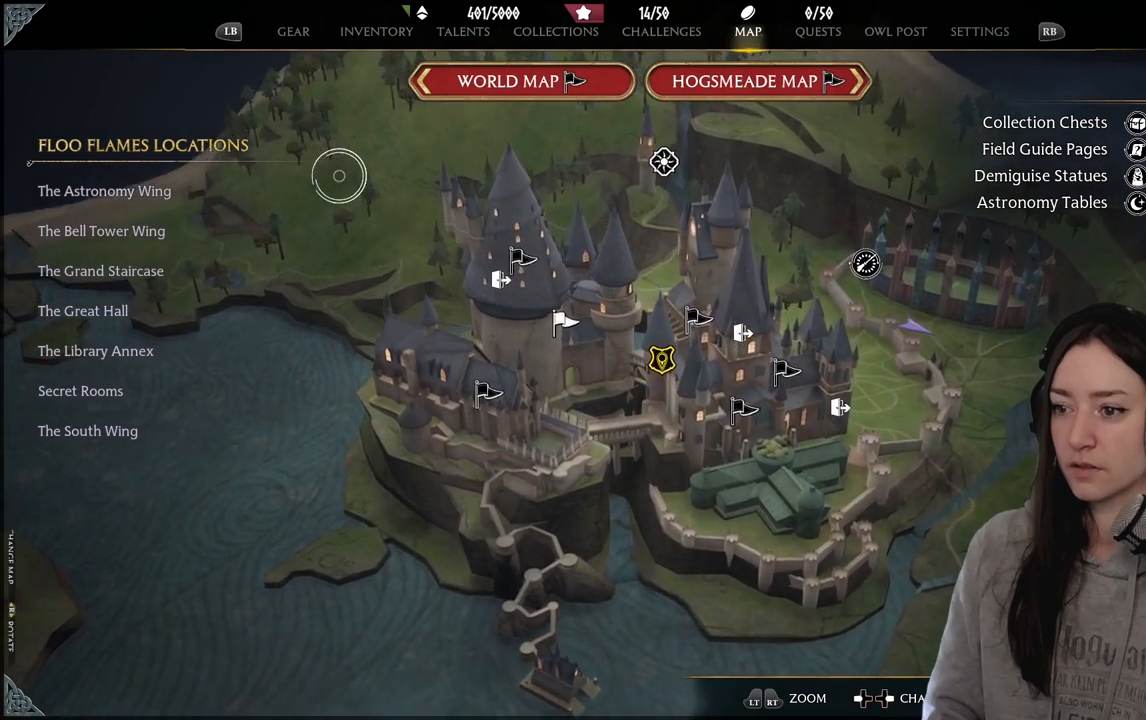
{"buttons": [], "left_stick": "up-right", "right_stick": "center", "events": [[133, "left_stick", "up"], [483, "left_stick", "up-right"]]}
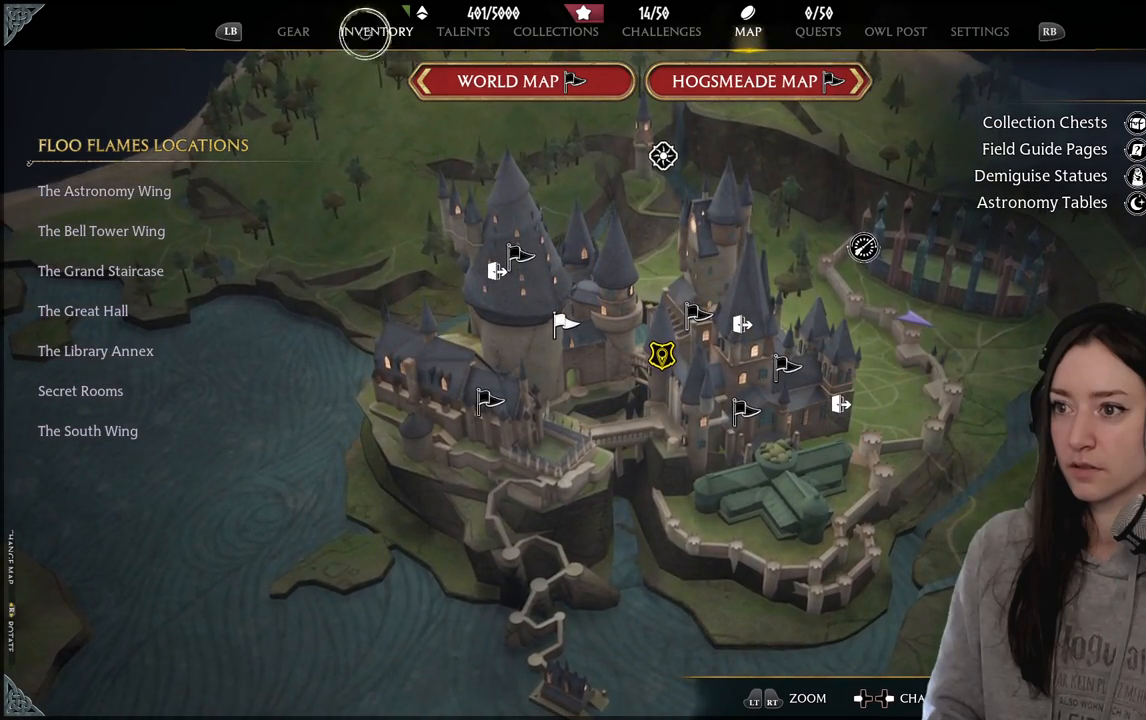
{"buttons": [], "left_stick": "right", "right_stick": "center", "events": [[17, "left_stick", "right"]]}
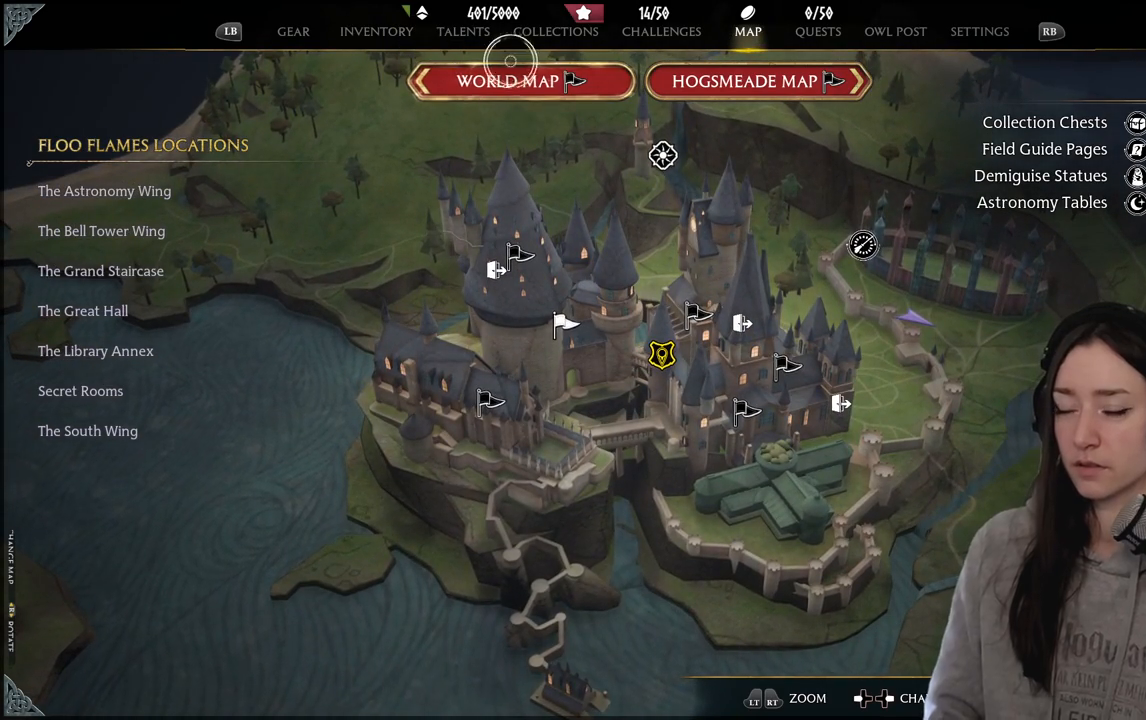
{"buttons": [], "left_stick": "right", "right_stick": "center", "events": []}
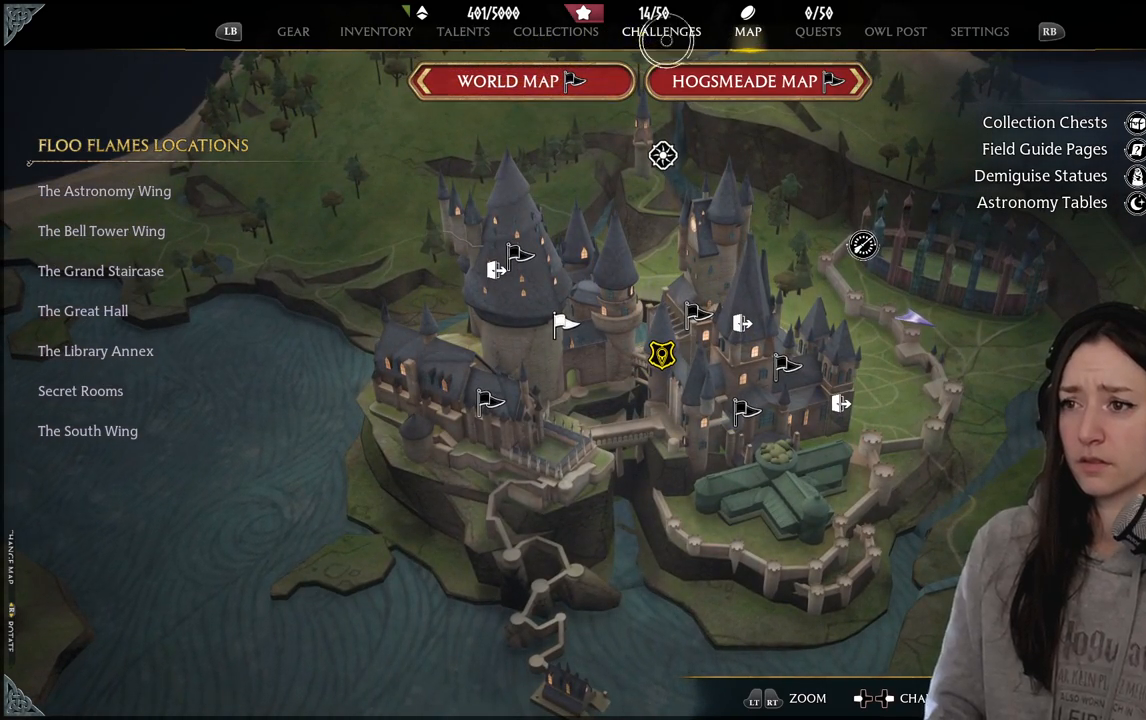
{"buttons": [], "left_stick": "center", "right_stick": "center", "events": [[67, "left_stick", "center"]]}
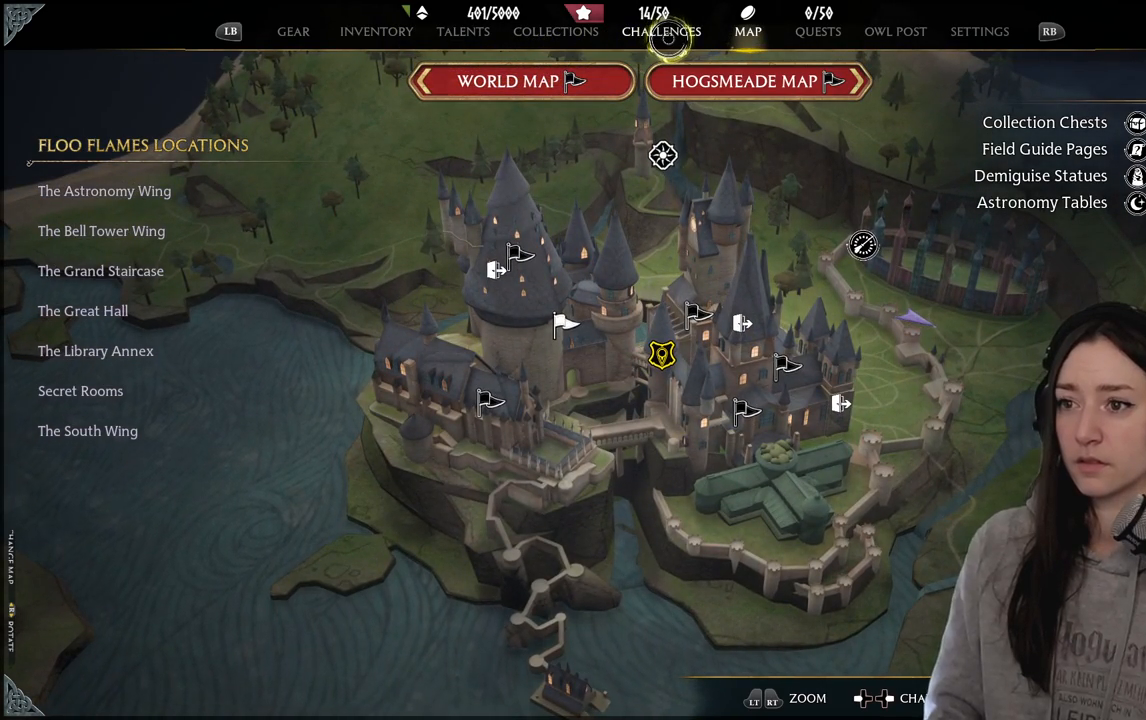
{"buttons": [], "left_stick": "center", "right_stick": "center", "events": [[133, "left_stick", "right"], [283, "left_stick", "center"]]}
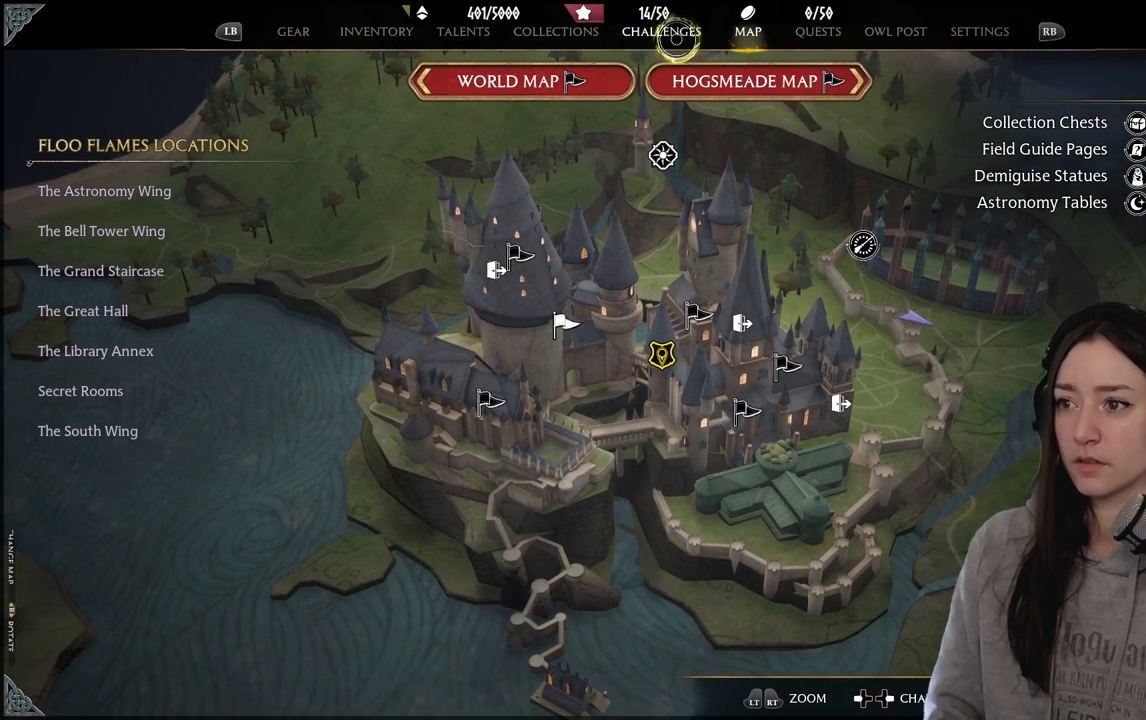
{"buttons": [], "left_stick": "left", "right_stick": "center", "events": [[283, "left_stick", "down"], [450, "left_stick", "left"]]}
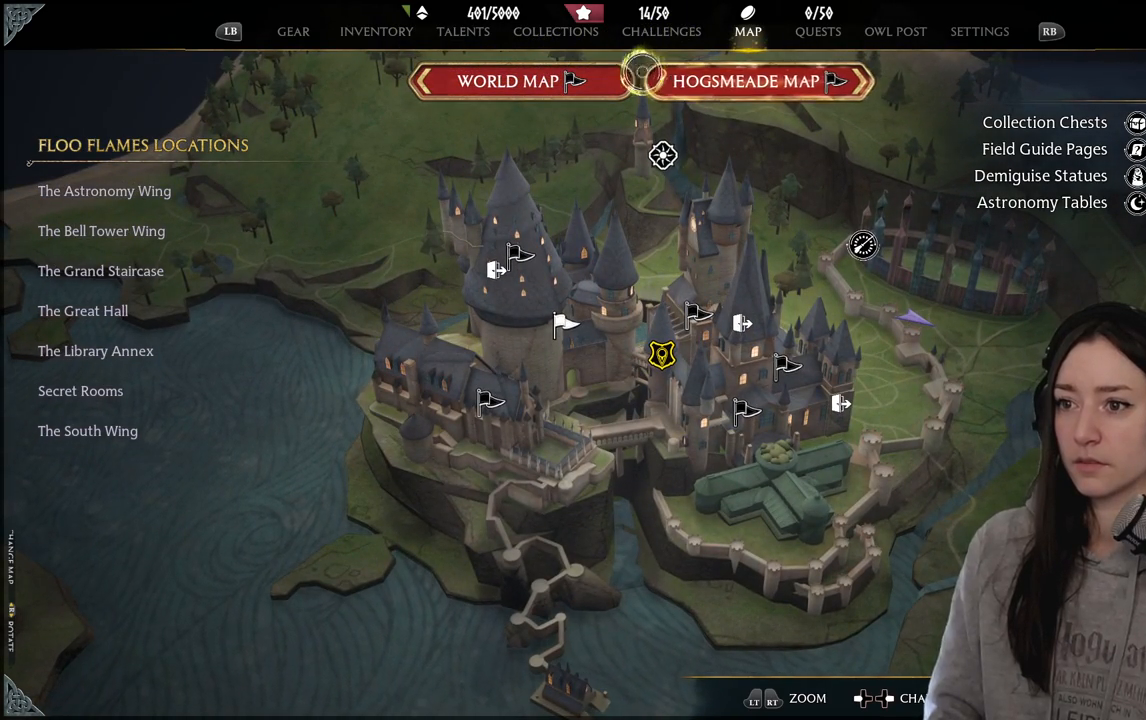
{"buttons": [], "left_stick": "center", "right_stick": "center", "events": [[150, "left_stick", "center"], [300, "DPAD_RIGHT", "down"], [433, "DPAD_RIGHT", "up"]]}
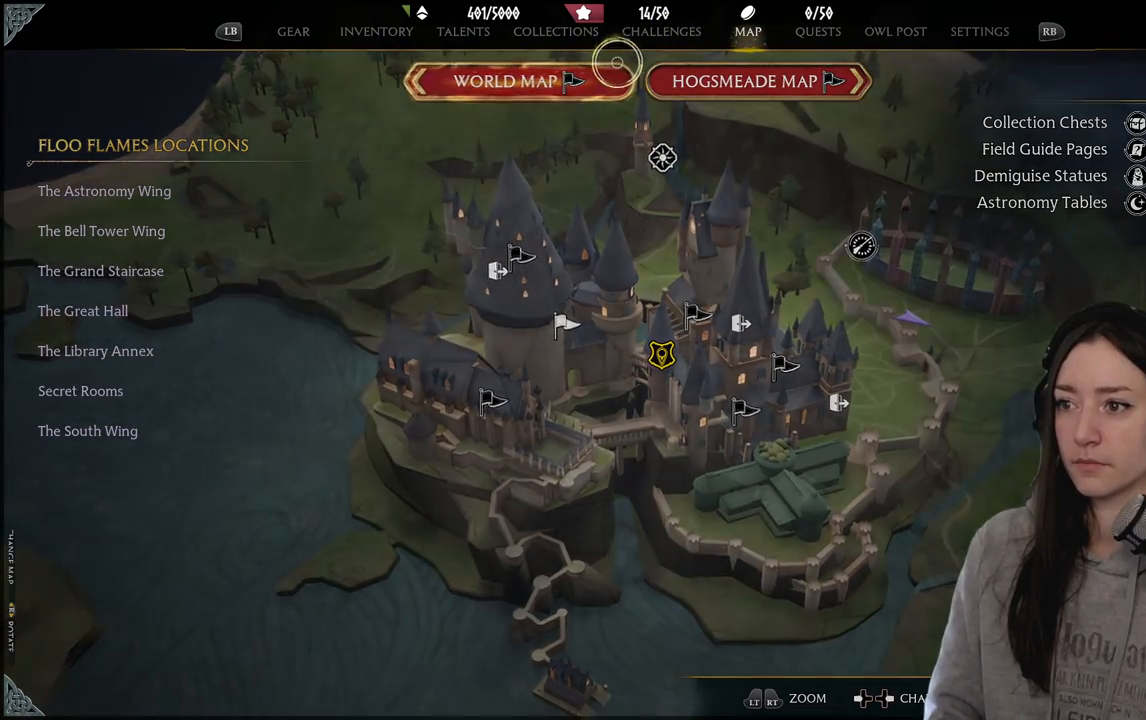
{"buttons": [], "left_stick": "center", "right_stick": "center", "events": [[117, "left_stick", "right"], [183, "left_stick", "down"], [367, "left_stick", "center"]]}
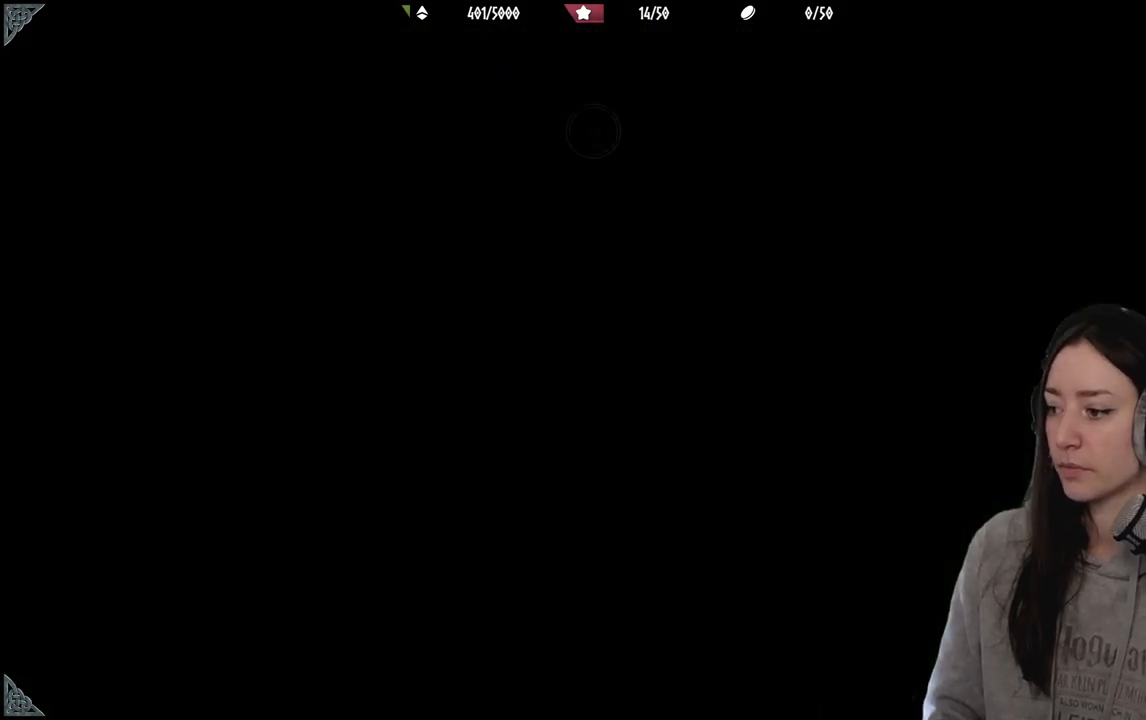
{"buttons": [], "left_stick": "center", "right_stick": "center", "events": []}
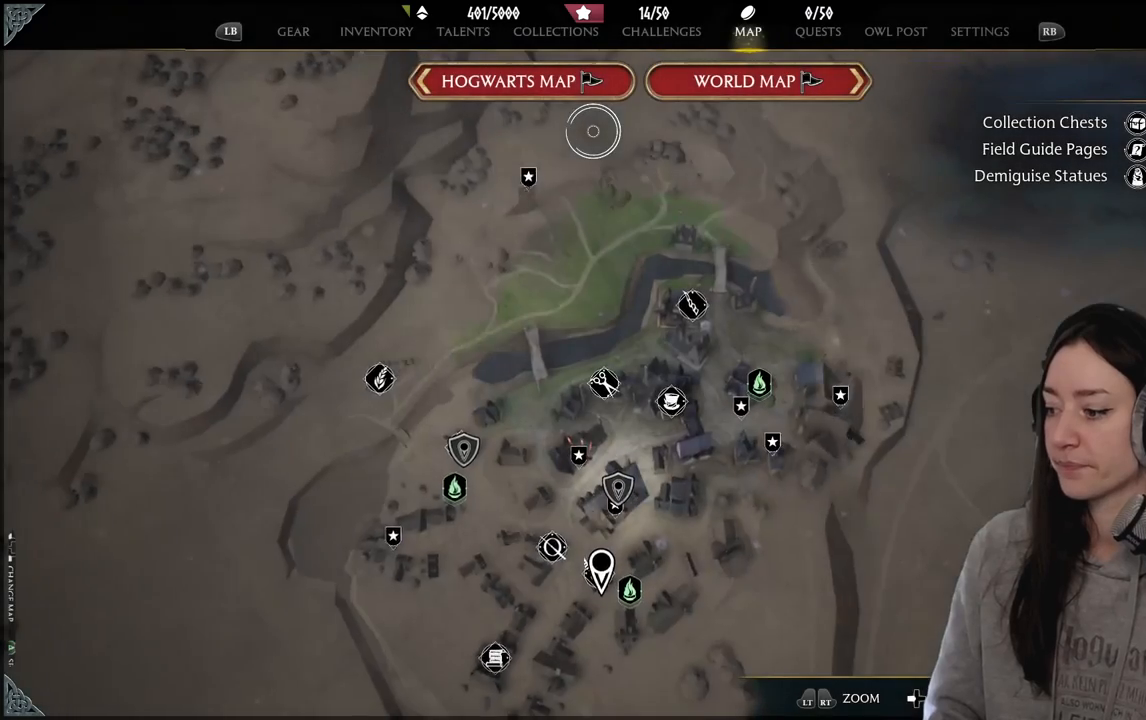
{"buttons": [], "left_stick": "center", "right_stick": "center", "events": []}
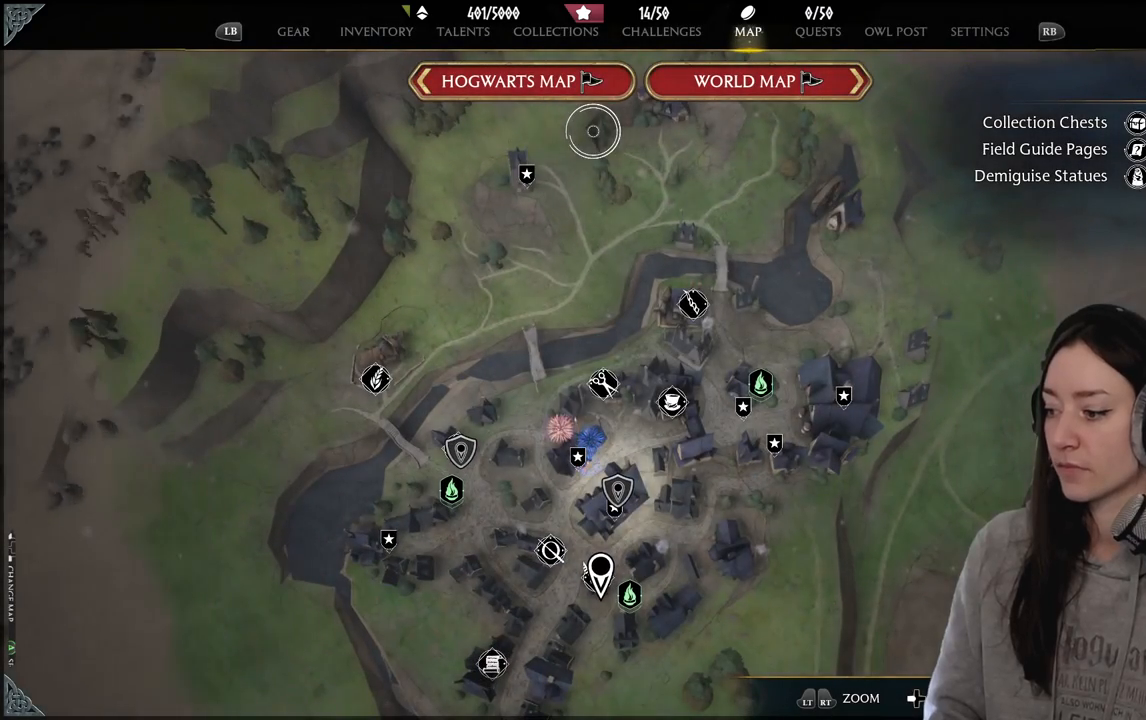
{"buttons": [], "left_stick": "center", "right_stick": "center", "events": []}
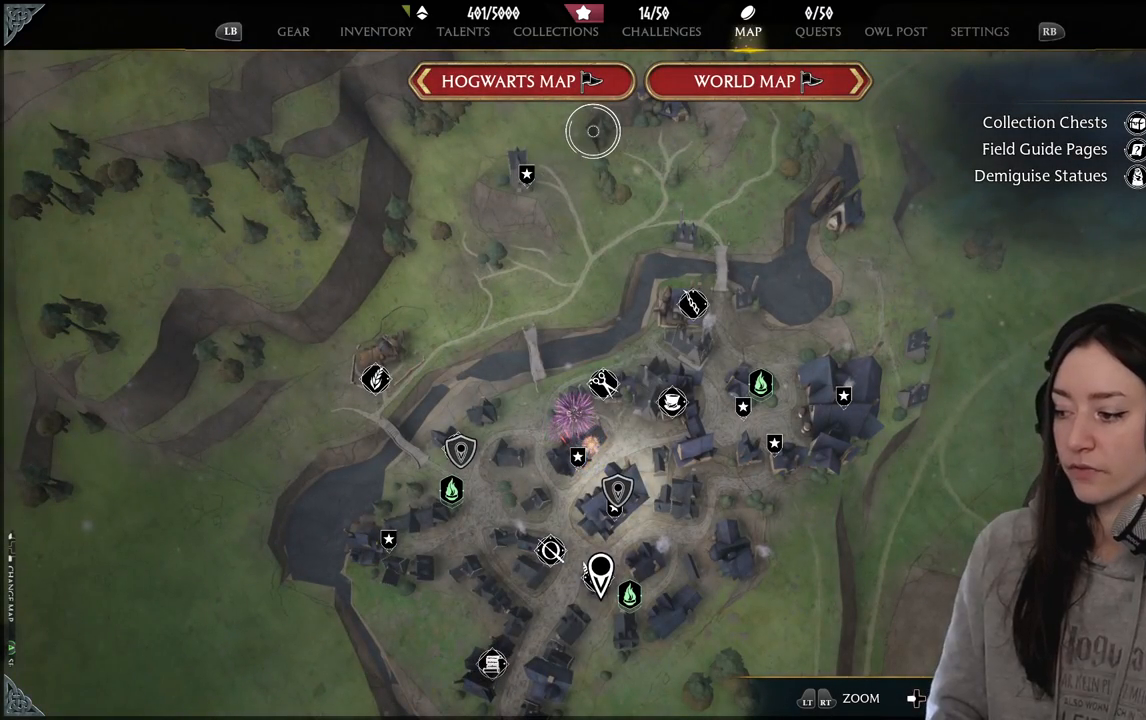
{"buttons": [], "left_stick": "center", "right_stick": "center", "events": []}
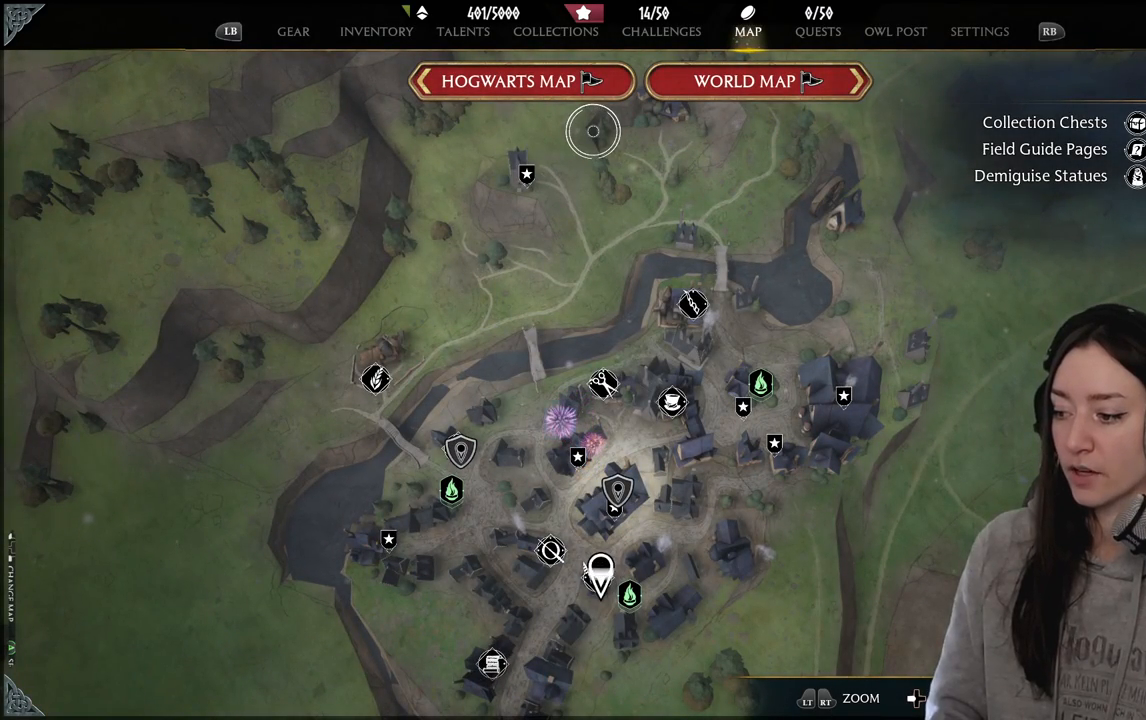
{"buttons": [], "left_stick": "center", "right_stick": "center", "events": []}
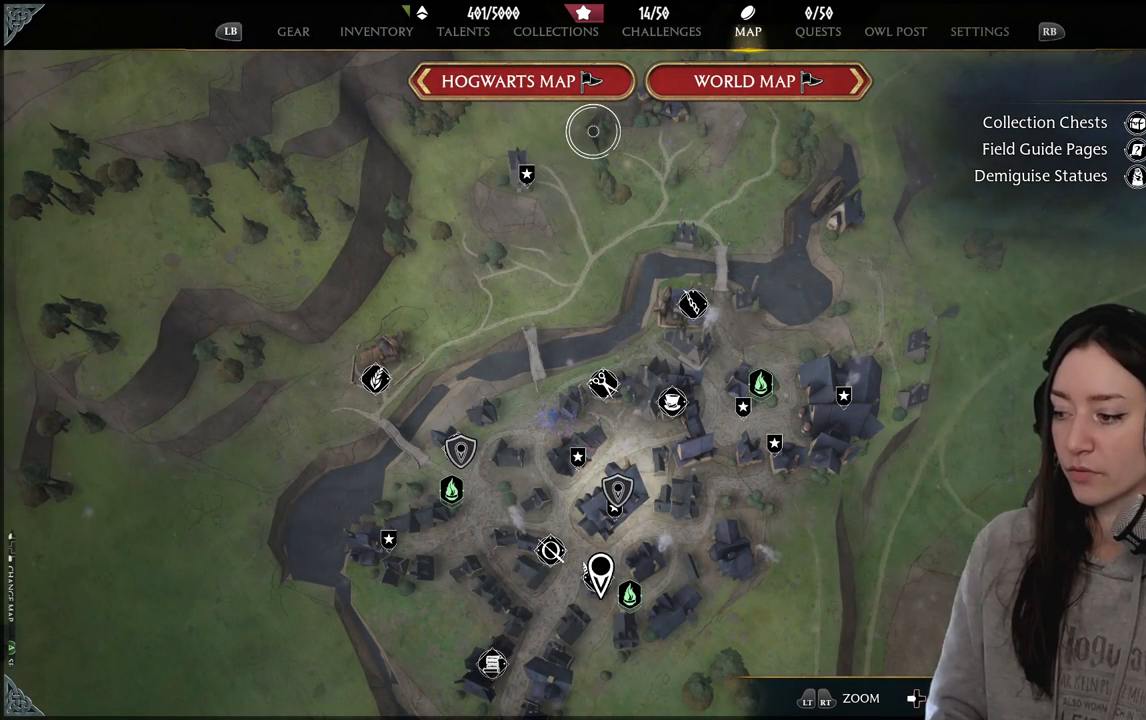
{"buttons": [], "left_stick": "down", "right_stick": "center", "events": [[333, "left_stick", "down"]]}
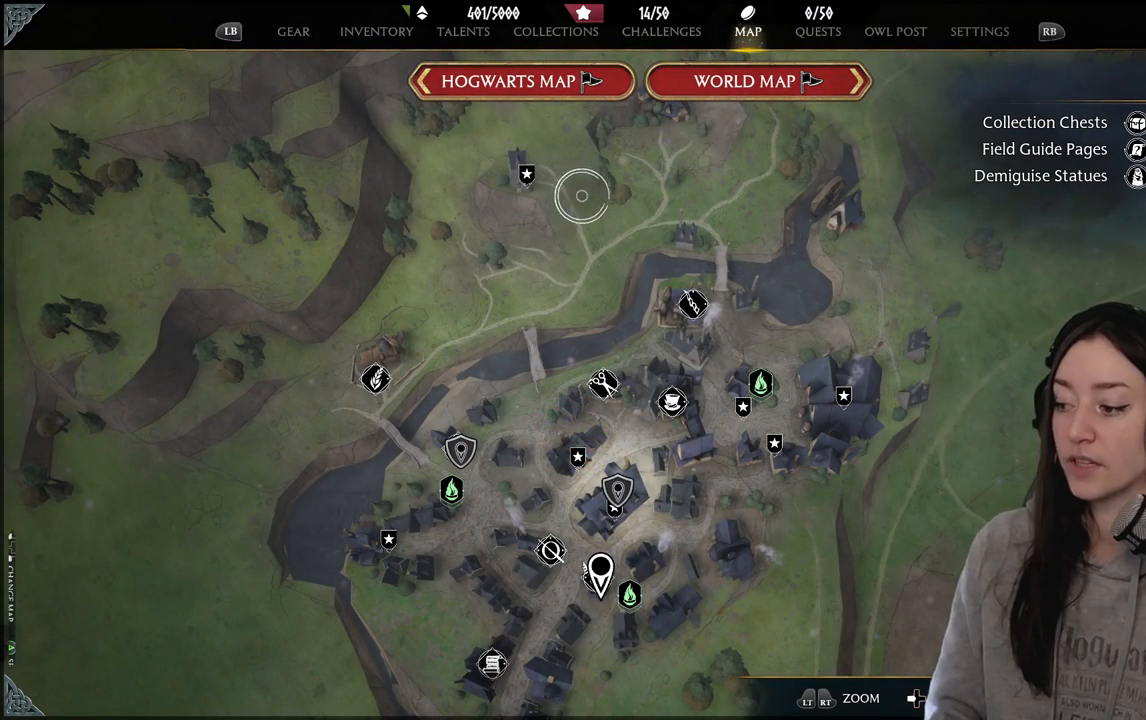
{"buttons": [], "left_stick": "down", "right_stick": "center", "events": [[67, "left_stick", "center"], [333, "left_stick", "down"]]}
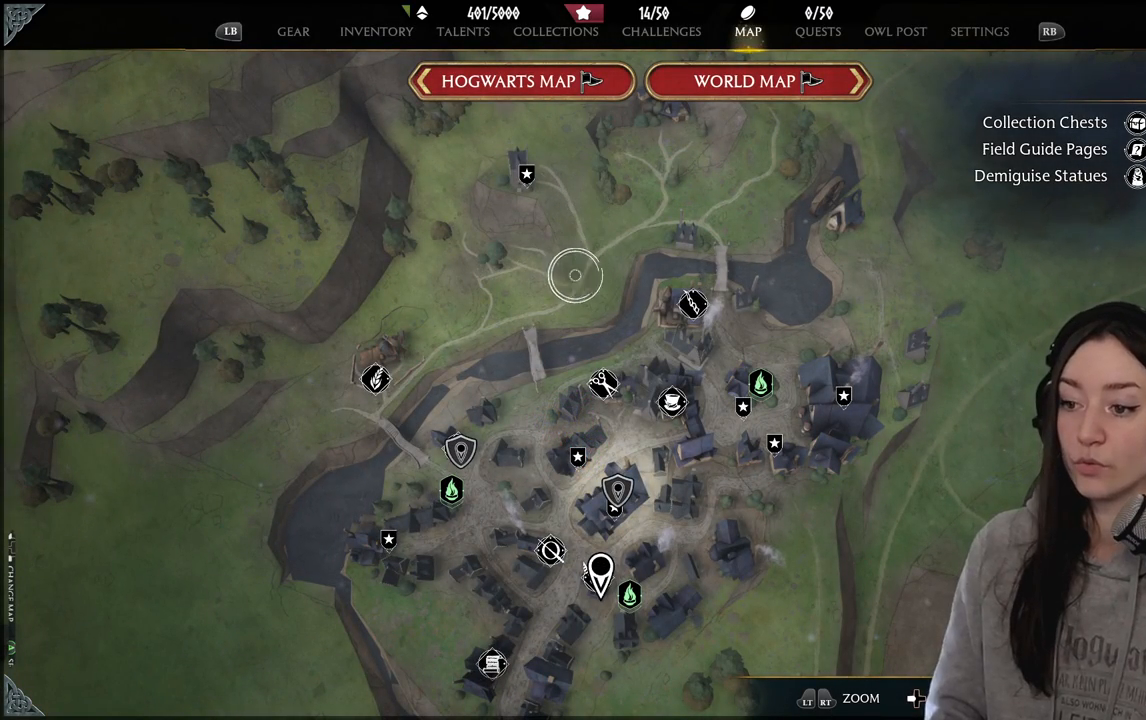
{"buttons": [], "left_stick": "down", "right_stick": "center", "events": [[150, "left_stick", "center"], [267, "left_stick", "down"]]}
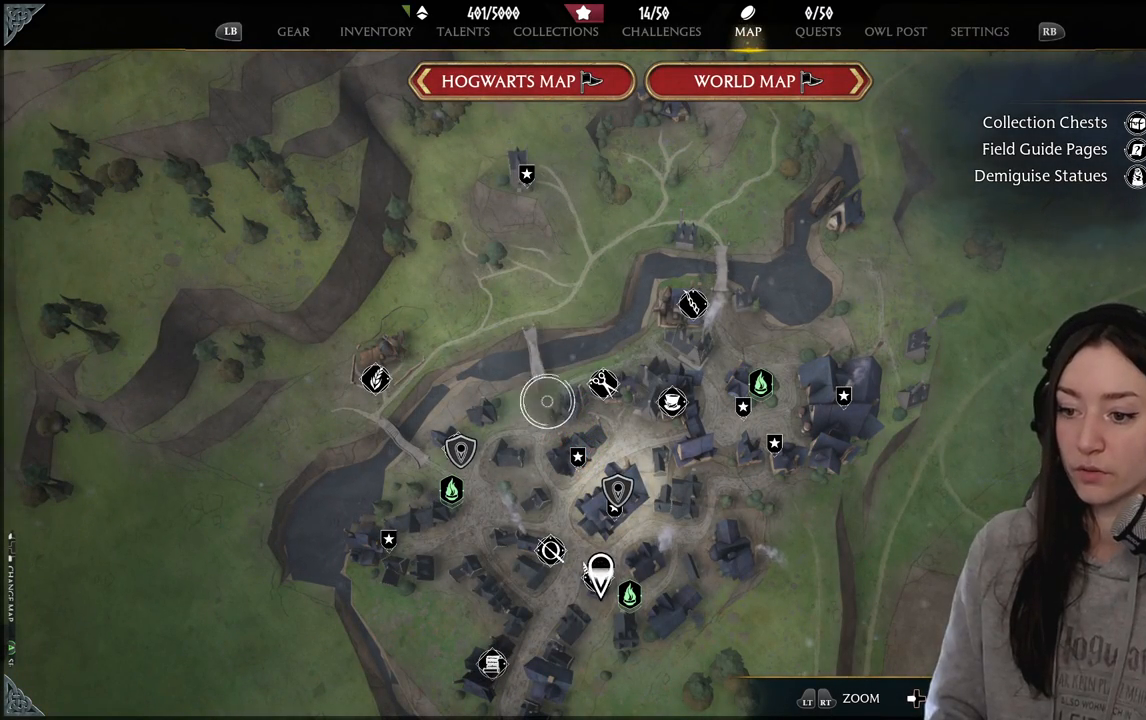
{"buttons": [], "left_stick": "center", "right_stick": "center", "events": [[100, "right_stick", "down"], [200, "left_stick", "down-right"], [300, "left_stick", "center"], [300, "right_stick", "center"]]}
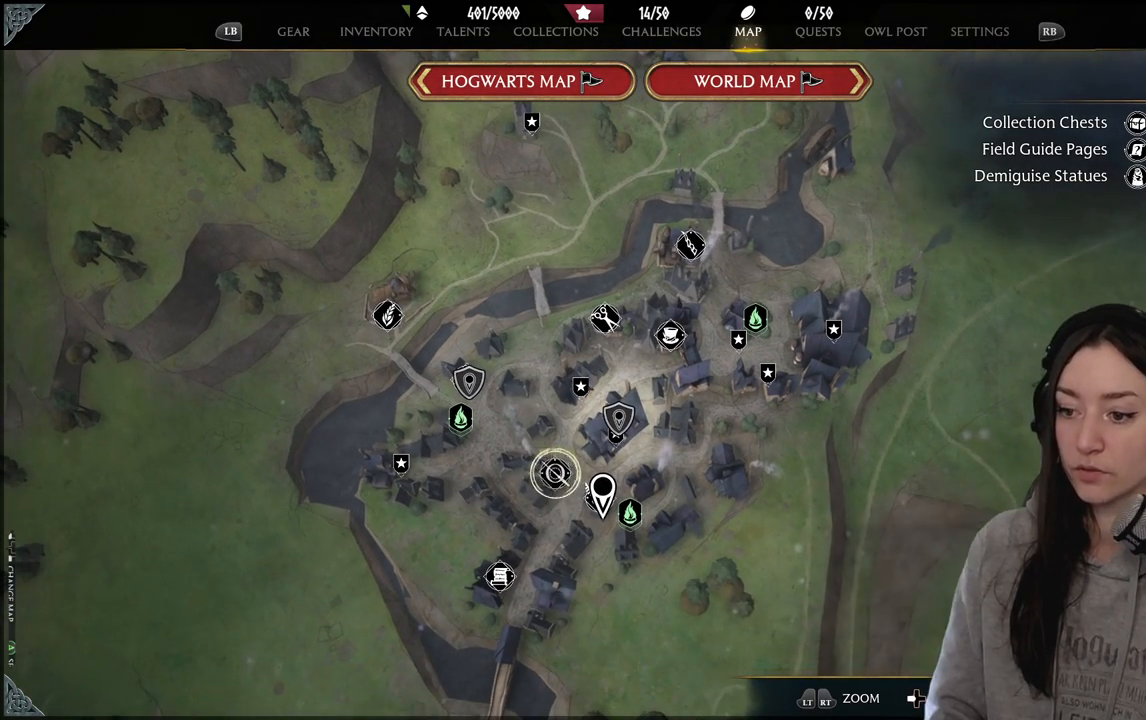
{"buttons": [], "left_stick": "down-right", "right_stick": "center", "events": [[350, "left_stick", "down-right"]]}
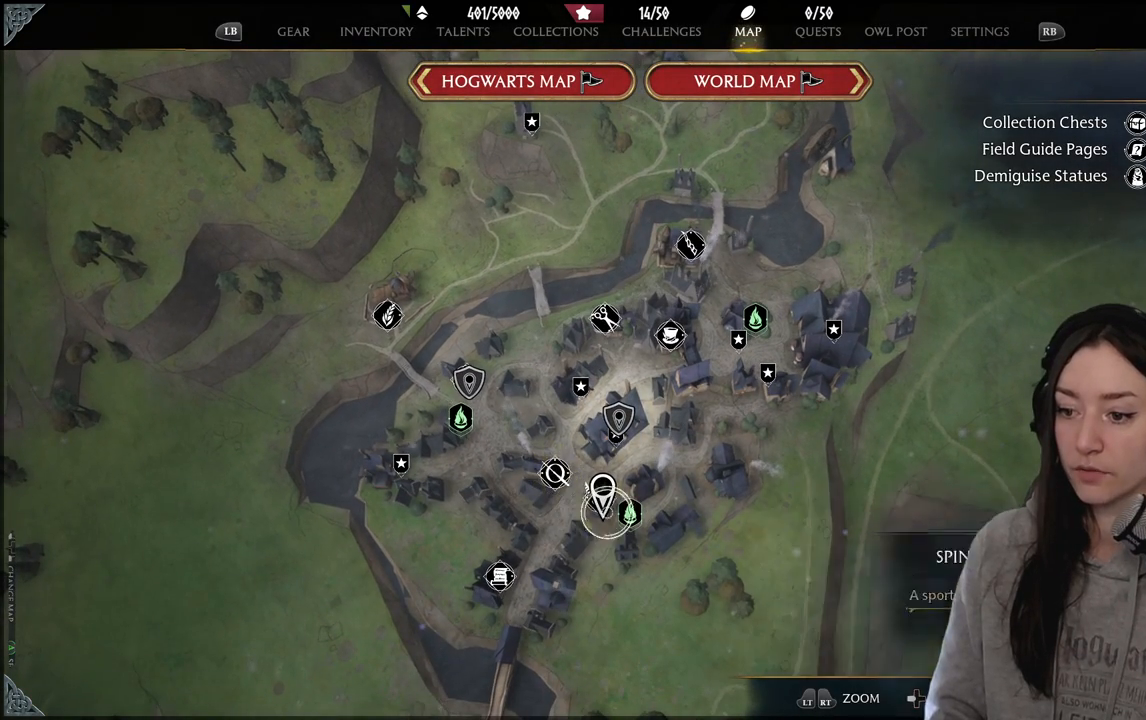
{"buttons": [], "left_stick": "center", "right_stick": "center", "events": [[100, "left_stick", "center"]]}
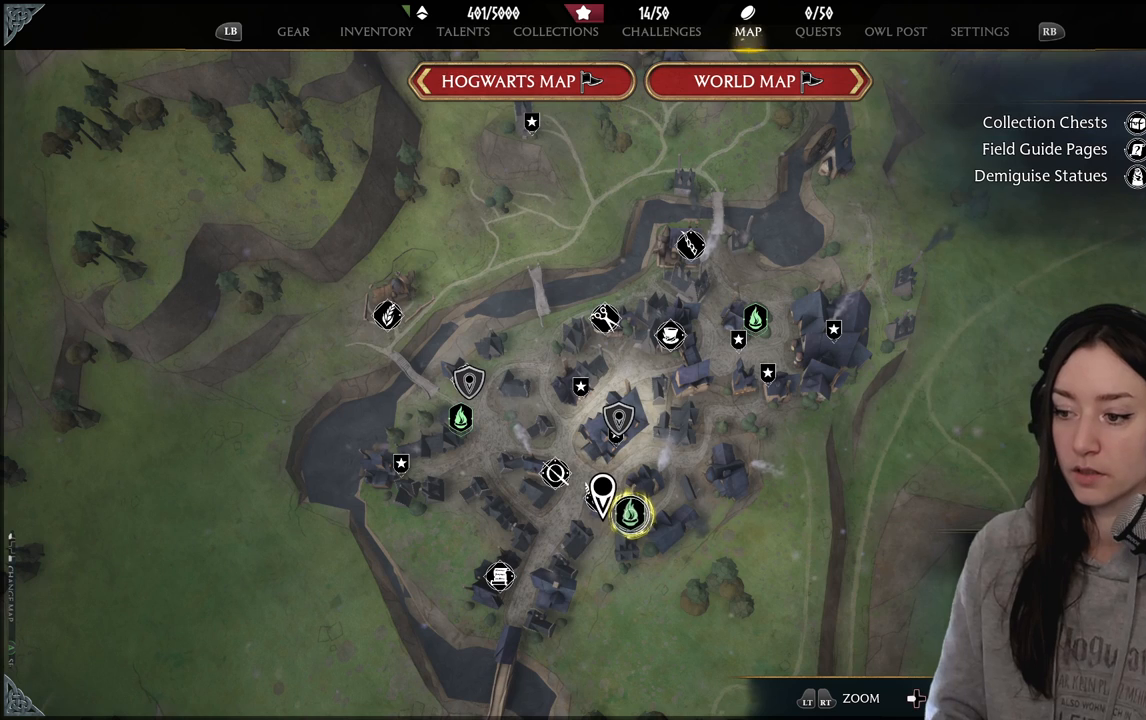
{"buttons": [], "left_stick": "center", "right_stick": "center", "events": [[133, "X", "down"], [217, "X", "up"]]}